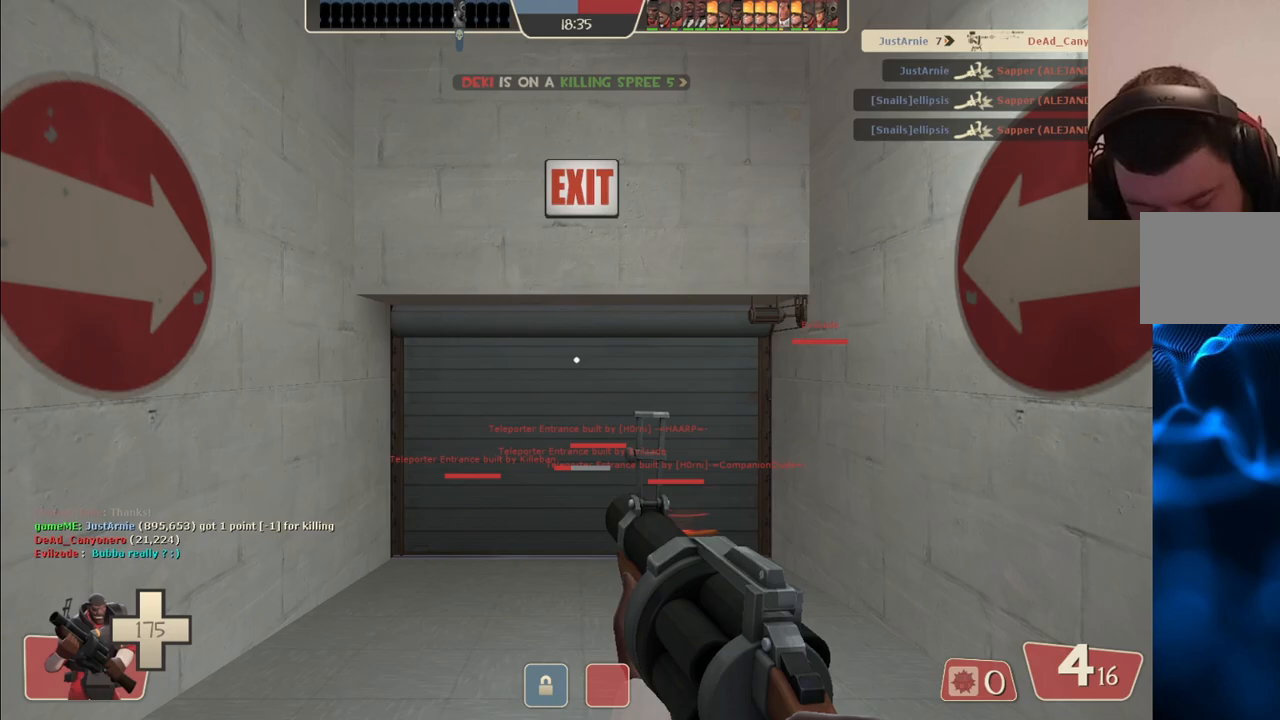
Gameplay with a controller (PlayStation layout); each line is a JSON object with the inputs held at the frame after it. "events" lists button and stick changes between this image and that frame as [ms after this image, input, new state], when the widget could be followed in between.
{"buttons": [], "left_stick": "up", "right_stick": "center", "events": [[283, "left_stick", "up"]]}
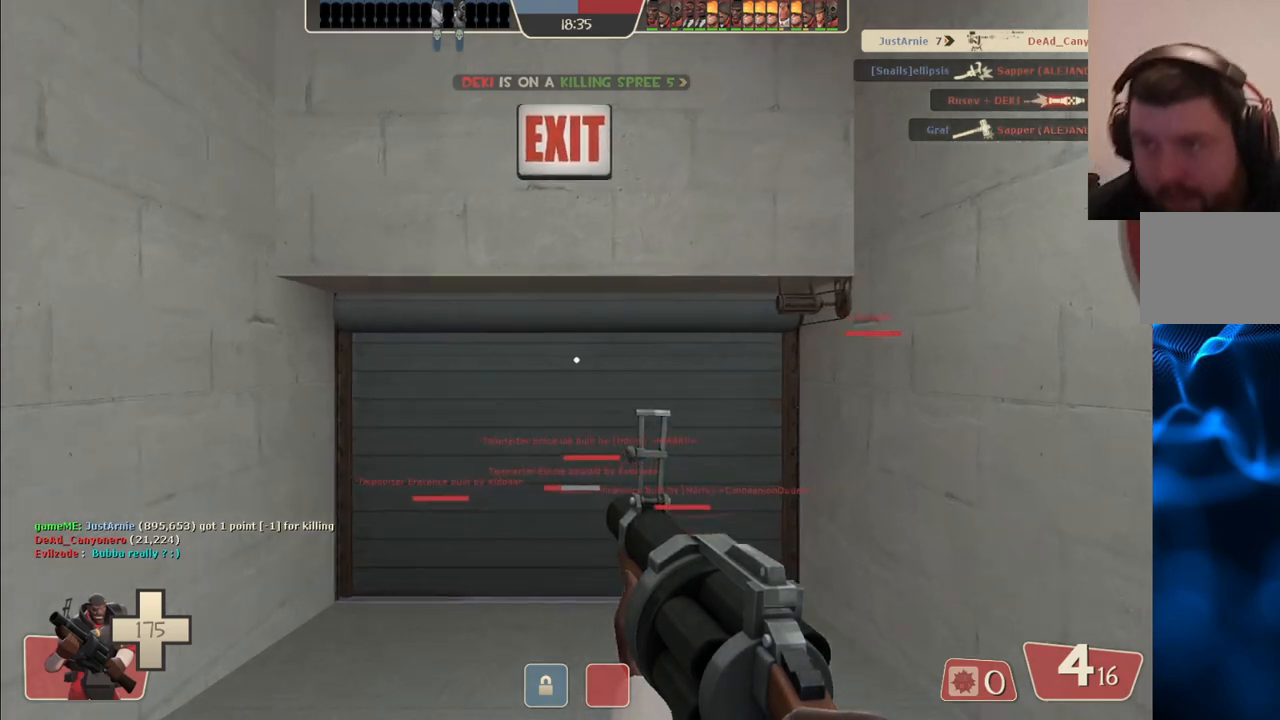
{"buttons": [], "left_stick": "up", "right_stick": "center", "events": []}
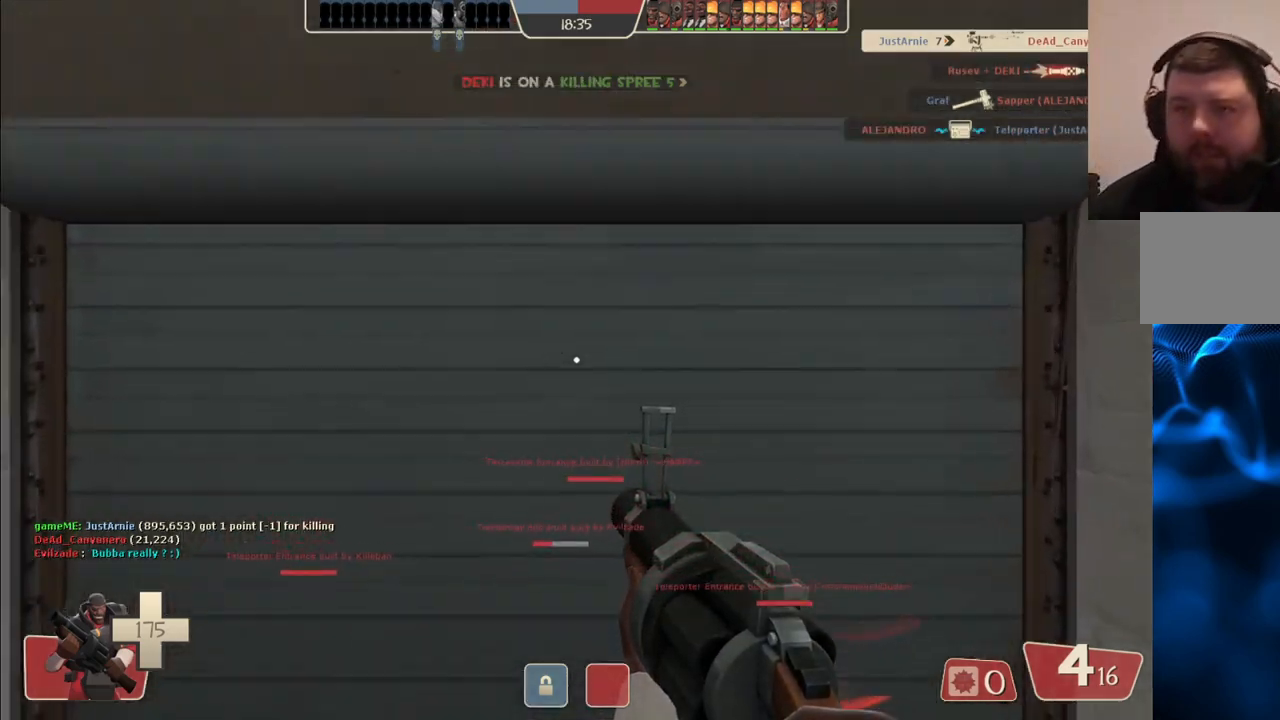
{"buttons": [], "left_stick": "up-right", "right_stick": "left", "events": [[417, "left_stick", "up-right"], [500, "right_stick", "left"]]}
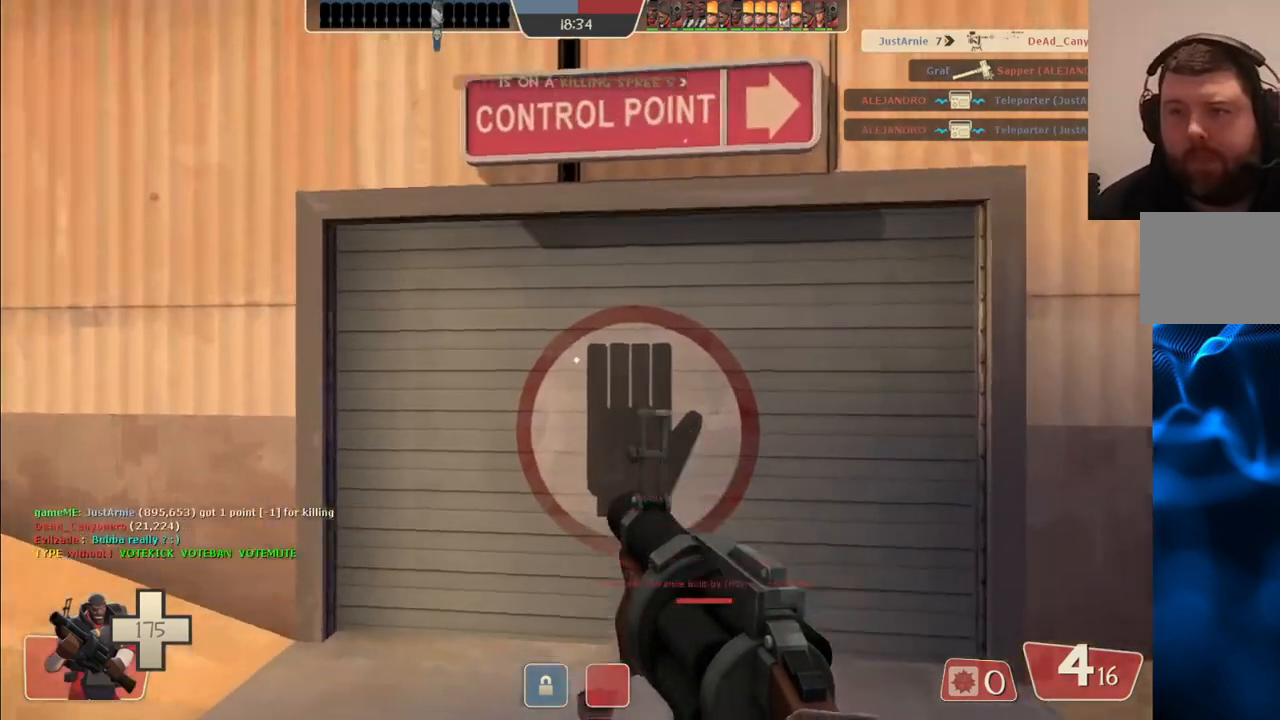
{"buttons": [], "left_stick": "up", "right_stick": "center", "events": [[150, "left_stick", "down-right"], [200, "left_stick", "center"], [217, "right_stick", "center"], [283, "left_stick", "up"], [417, "right_stick", "up-right"], [467, "right_stick", "center"]]}
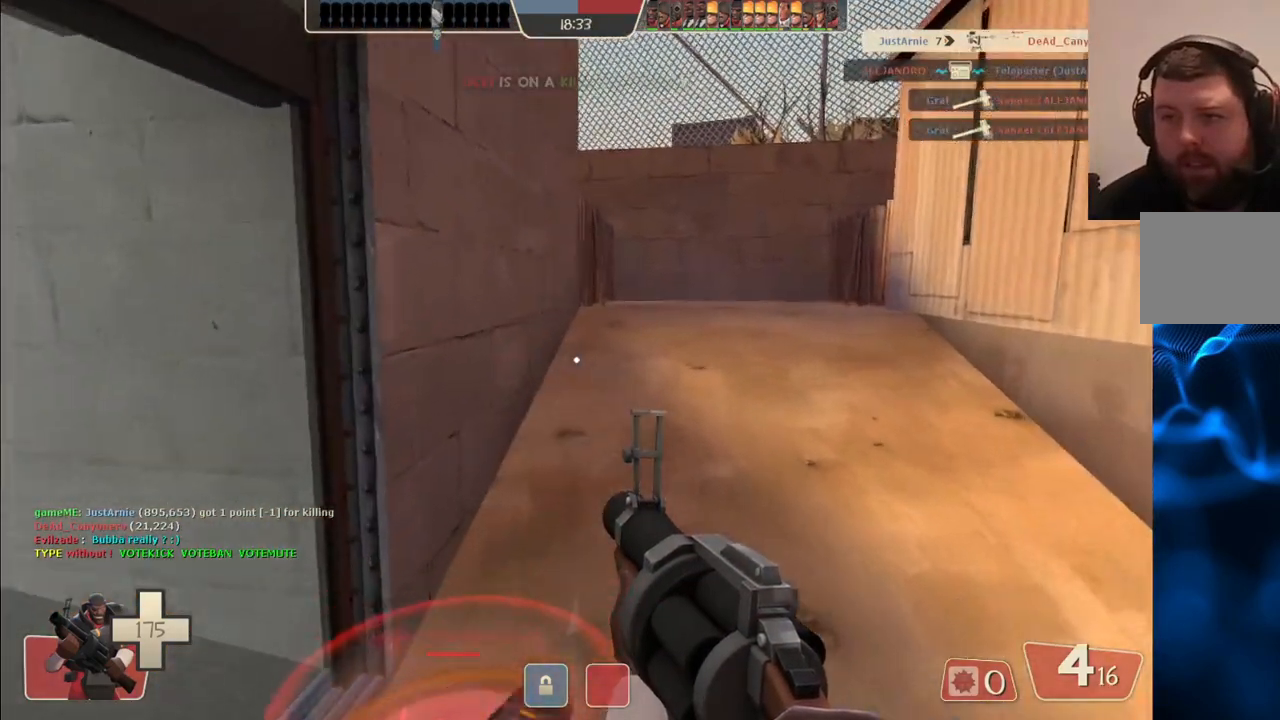
{"buttons": [], "left_stick": "center", "right_stick": "center", "events": [[33, "left_stick", "center"], [383, "SQUARE", "down"], [483, "SQUARE", "up"]]}
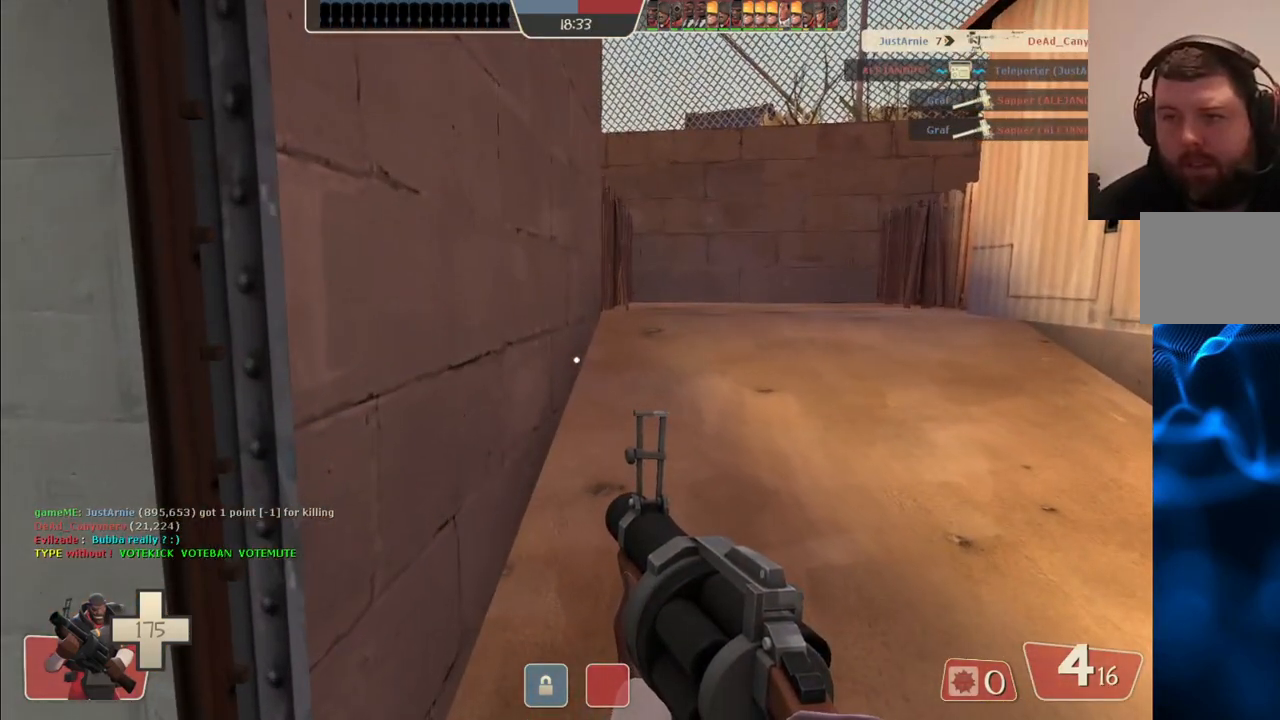
{"buttons": [], "left_stick": "center", "right_stick": "center", "events": []}
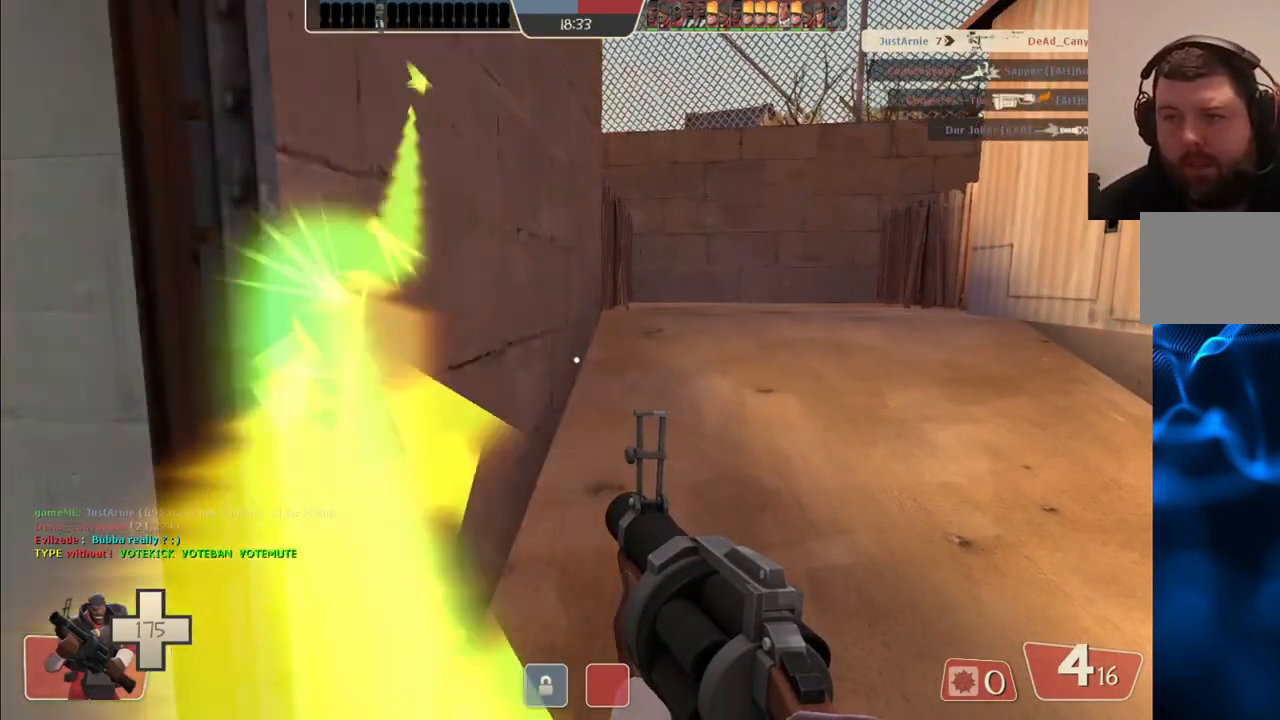
{"buttons": [], "left_stick": "up-right", "right_stick": "center", "events": [[450, "left_stick", "up-right"]]}
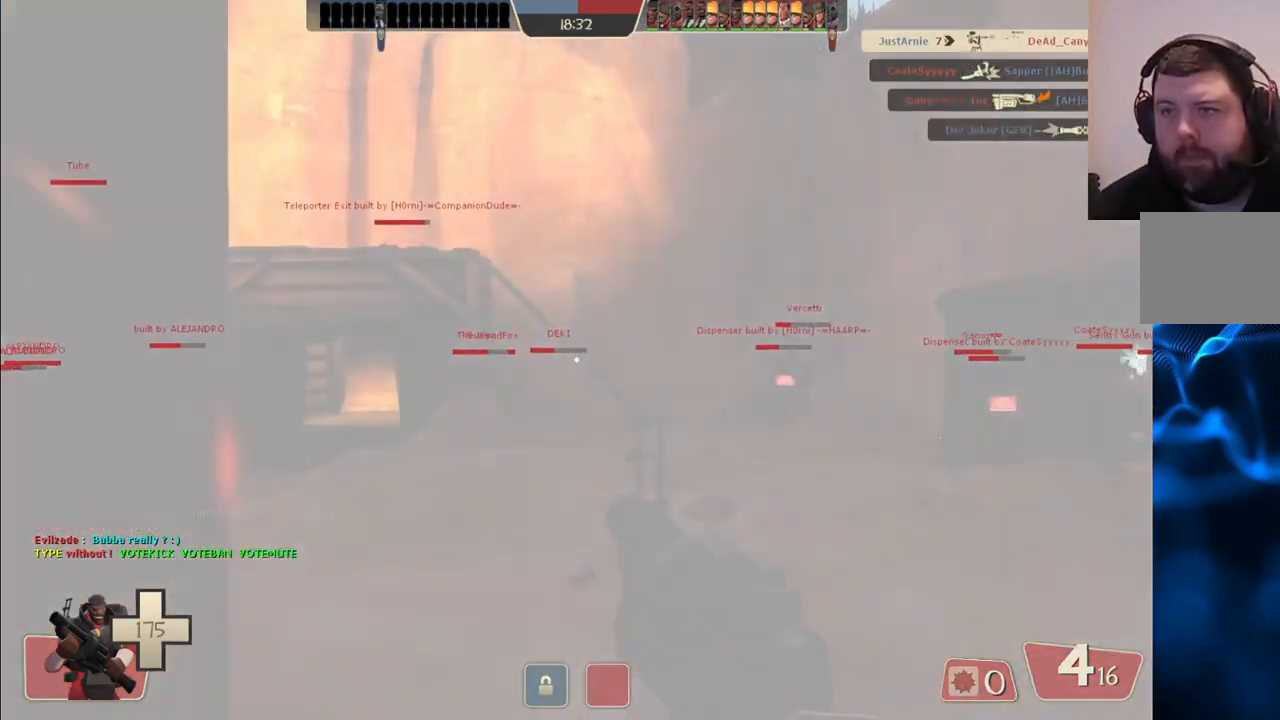
{"buttons": [], "left_stick": "up", "right_stick": "left", "events": [[33, "left_stick", "up"], [200, "SQUARE", "down"], [267, "SQUARE", "up"], [450, "right_stick", "left"]]}
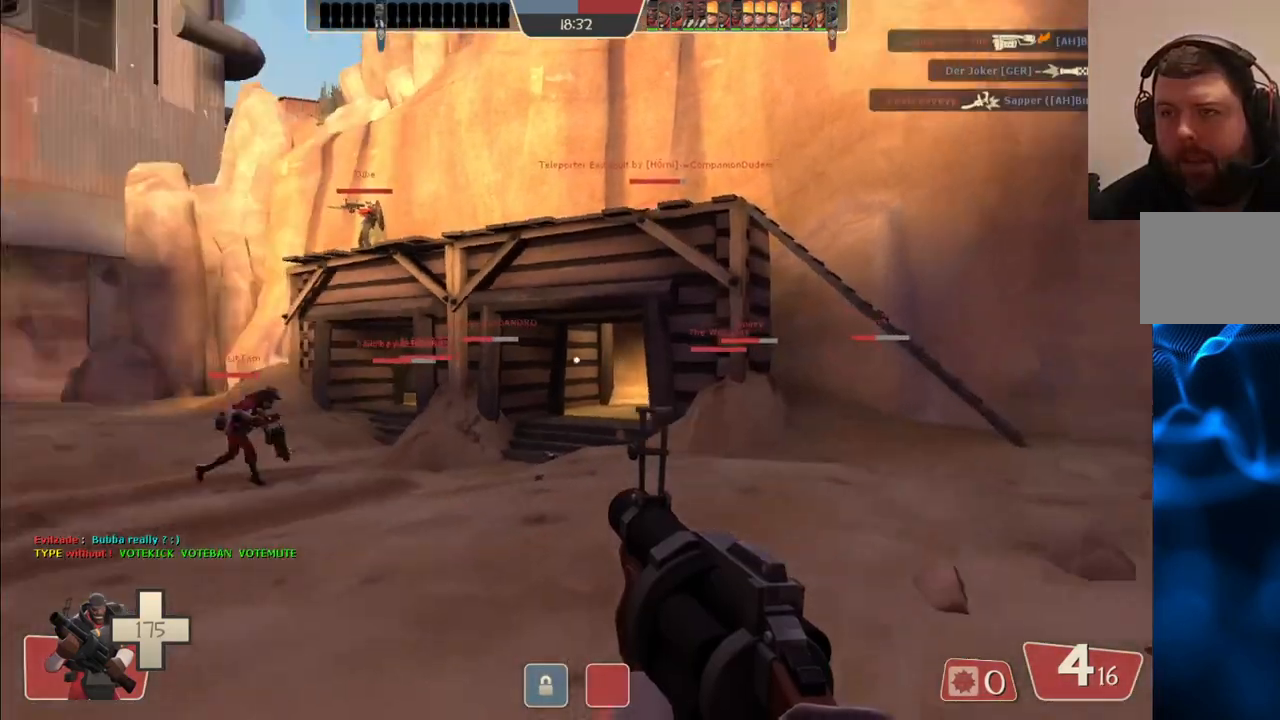
{"buttons": [], "left_stick": "up", "right_stick": "center", "events": [[67, "right_stick", "center"]]}
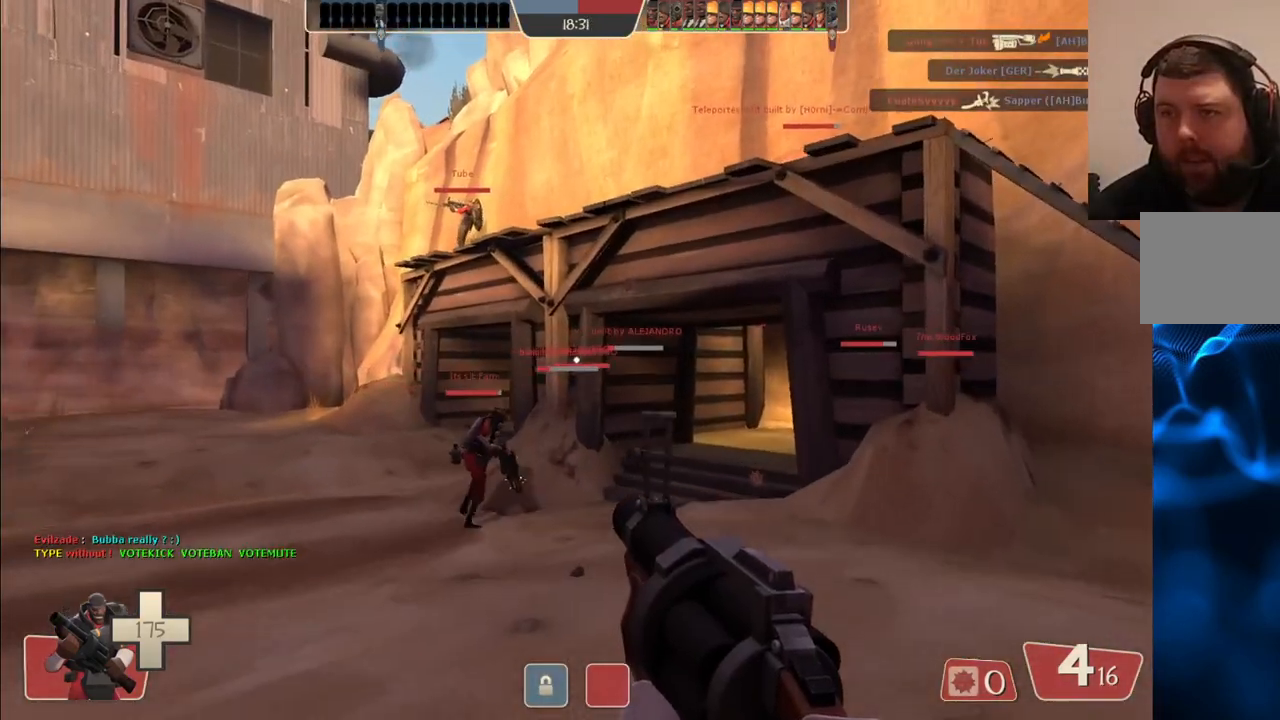
{"buttons": [], "left_stick": "up-left", "right_stick": "center", "events": [[200, "right_stick", "right"], [217, "left_stick", "up-left"], [367, "right_stick", "center"]]}
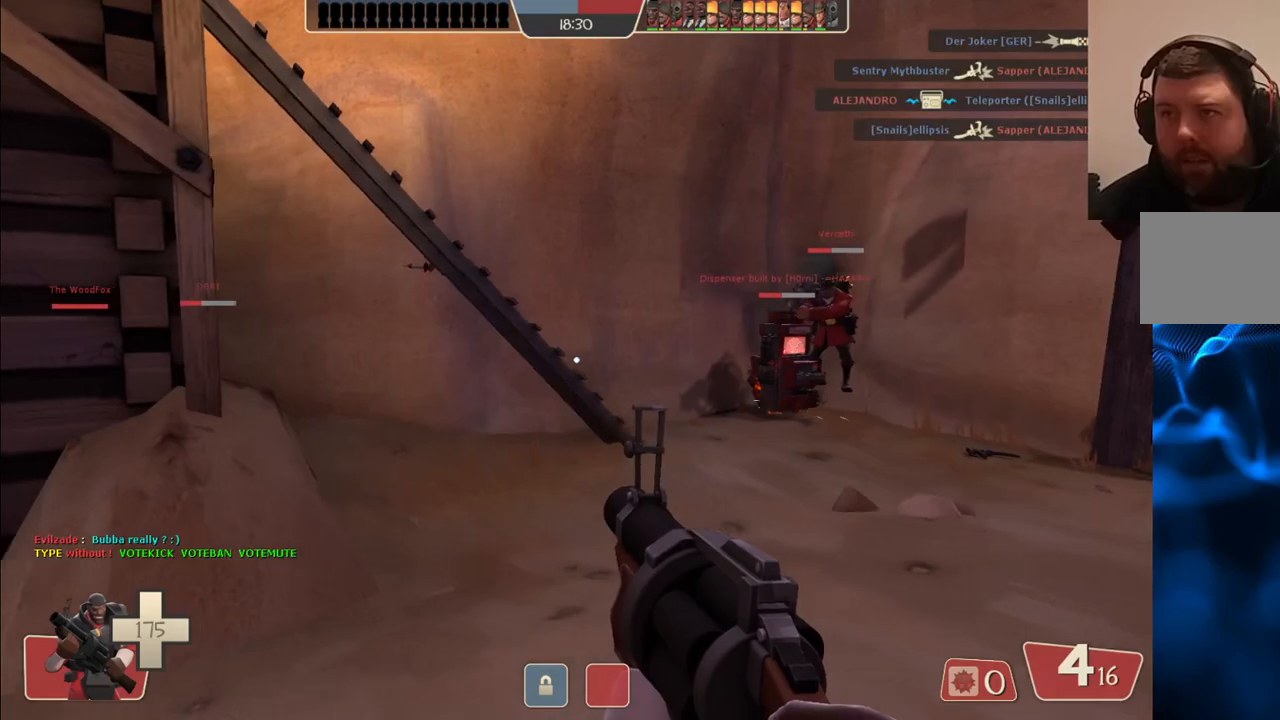
{"buttons": ["SQUARE"], "left_stick": "up", "right_stick": "center", "events": [[183, "right_stick", "left"], [233, "left_stick", "up"], [350, "right_stick", "center"], [500, "SQUARE", "down"]]}
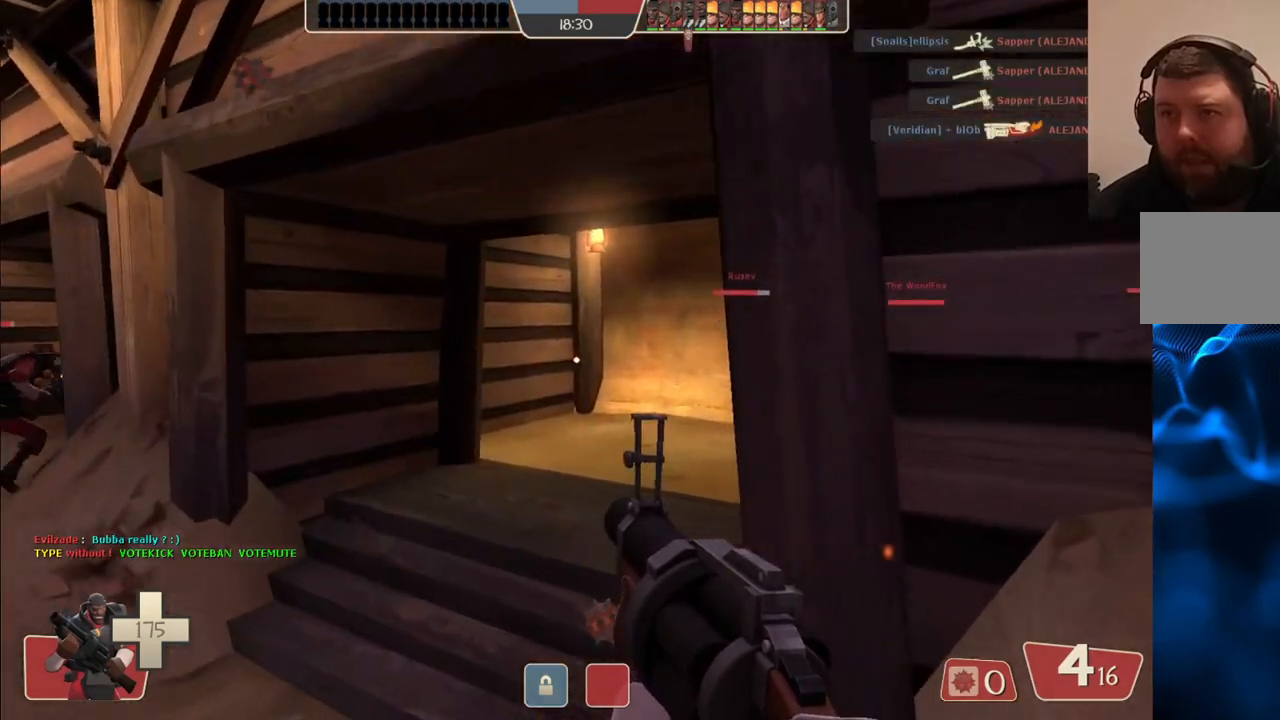
{"buttons": [], "left_stick": "up", "right_stick": "right", "events": [[100, "SQUARE", "up"], [483, "right_stick", "right"]]}
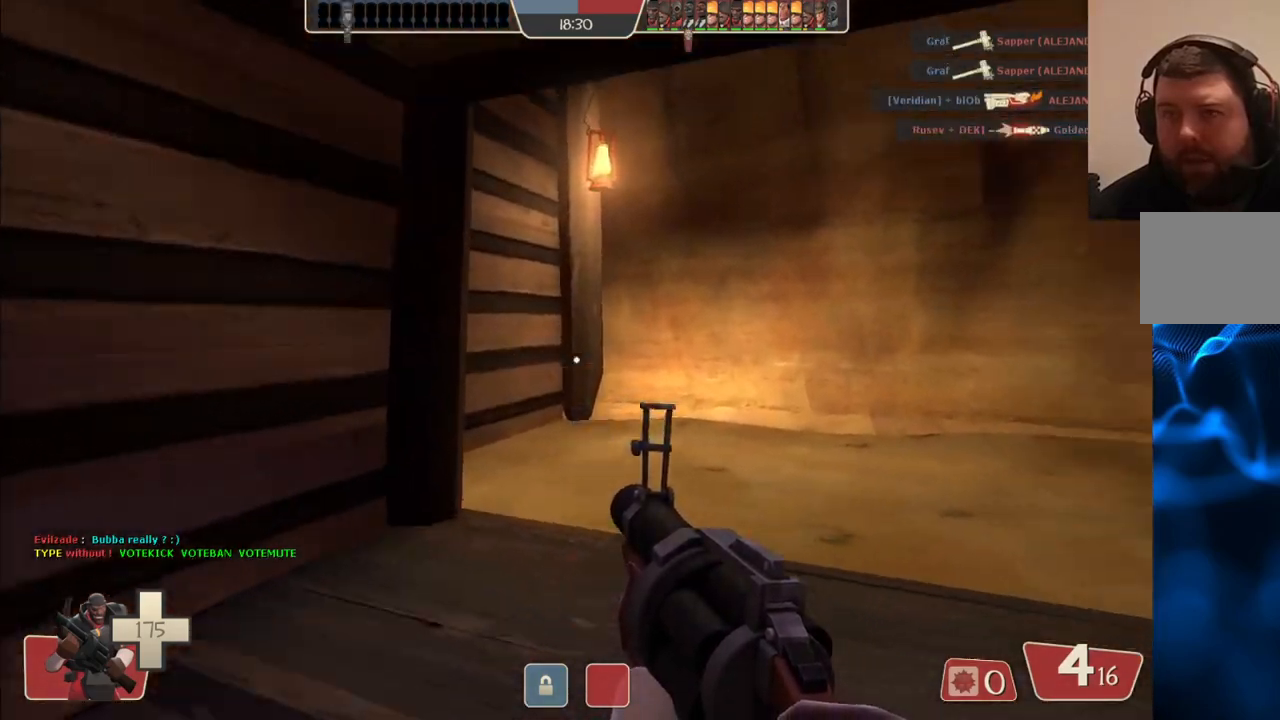
{"buttons": [], "left_stick": "up", "right_stick": "center", "events": [[133, "right_stick", "center"]]}
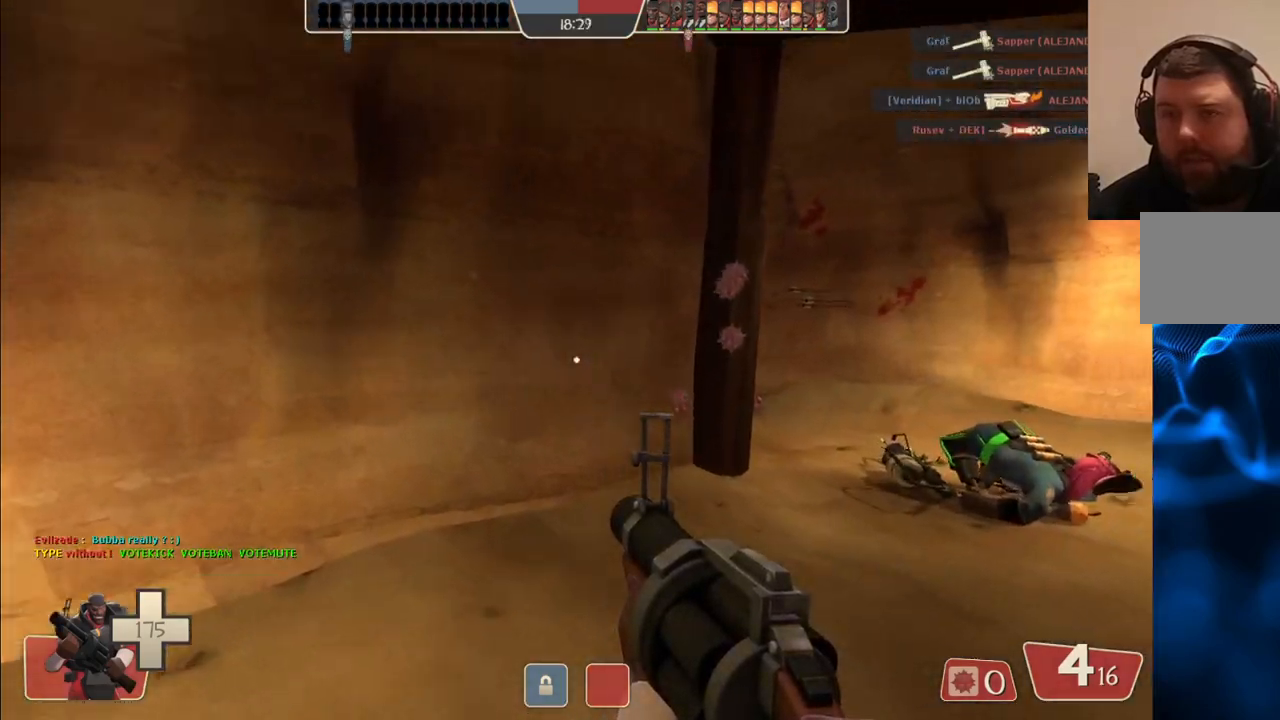
{"buttons": [], "left_stick": "up-right", "right_stick": "center", "events": [[217, "SQUARE", "down"], [333, "left_stick", "up-right"], [350, "SQUARE", "up"]]}
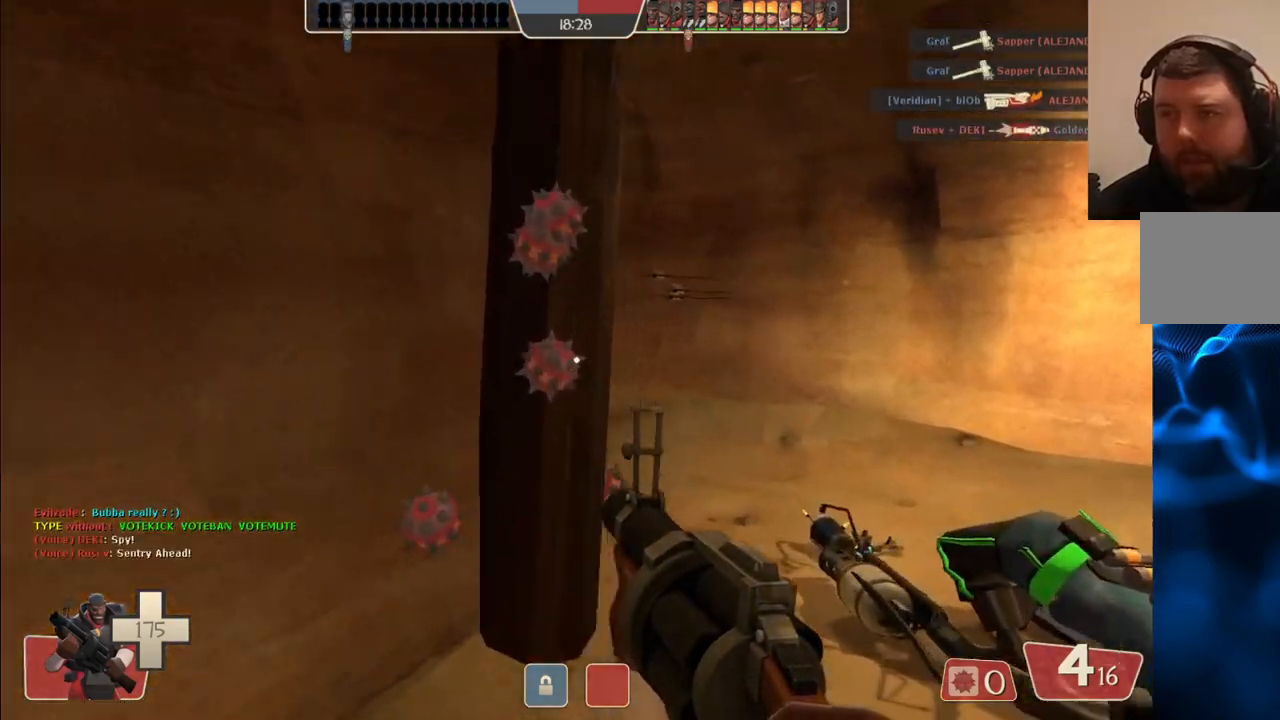
{"buttons": [], "left_stick": "up-right", "right_stick": "center", "events": [[300, "right_stick", "left"], [433, "right_stick", "center"]]}
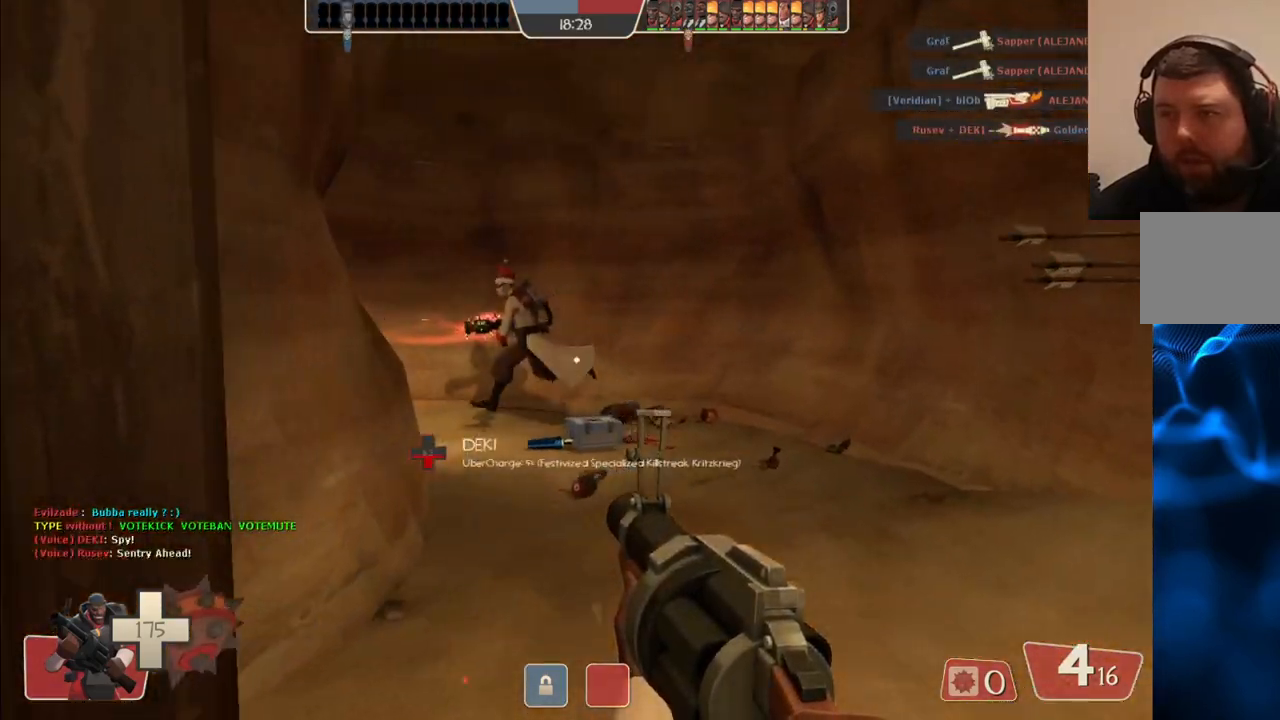
{"buttons": [], "left_stick": "up-right", "right_stick": "left", "events": [[100, "right_stick", "left"], [217, "right_stick", "center"], [483, "right_stick", "left"]]}
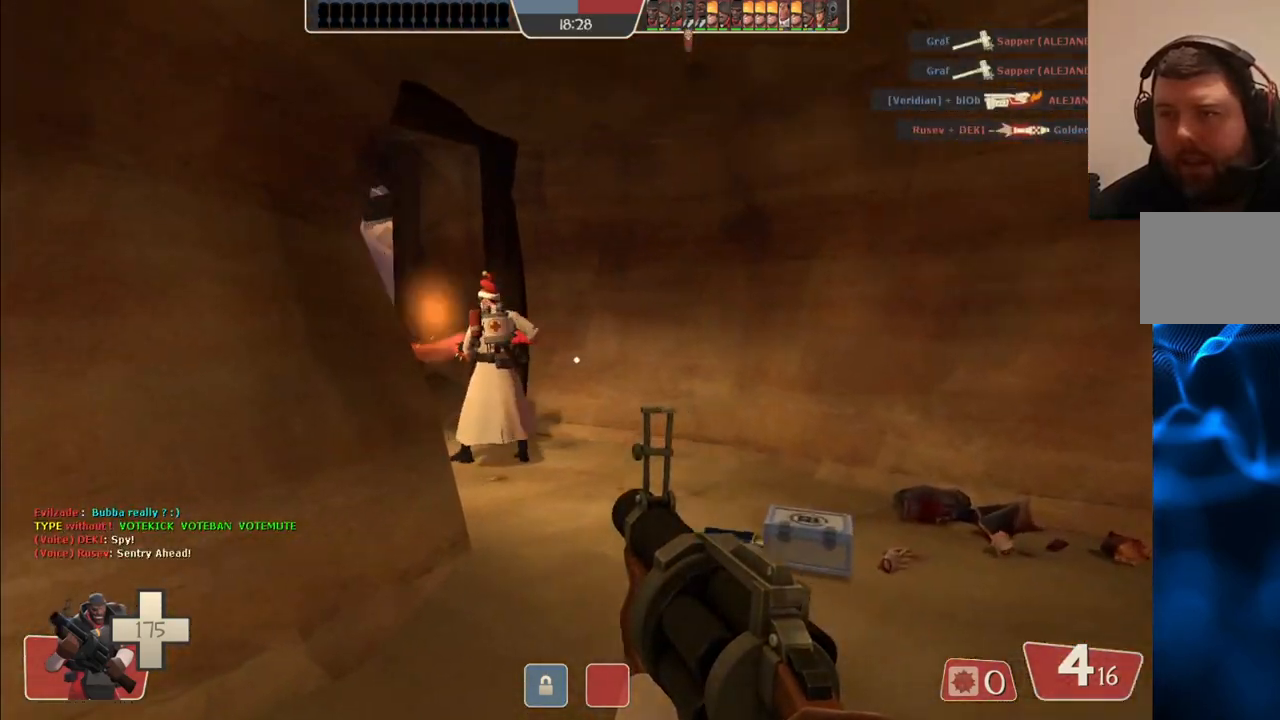
{"buttons": ["SQUARE"], "left_stick": "up-right", "right_stick": "center", "events": [[100, "right_stick", "center"], [450, "SQUARE", "down"]]}
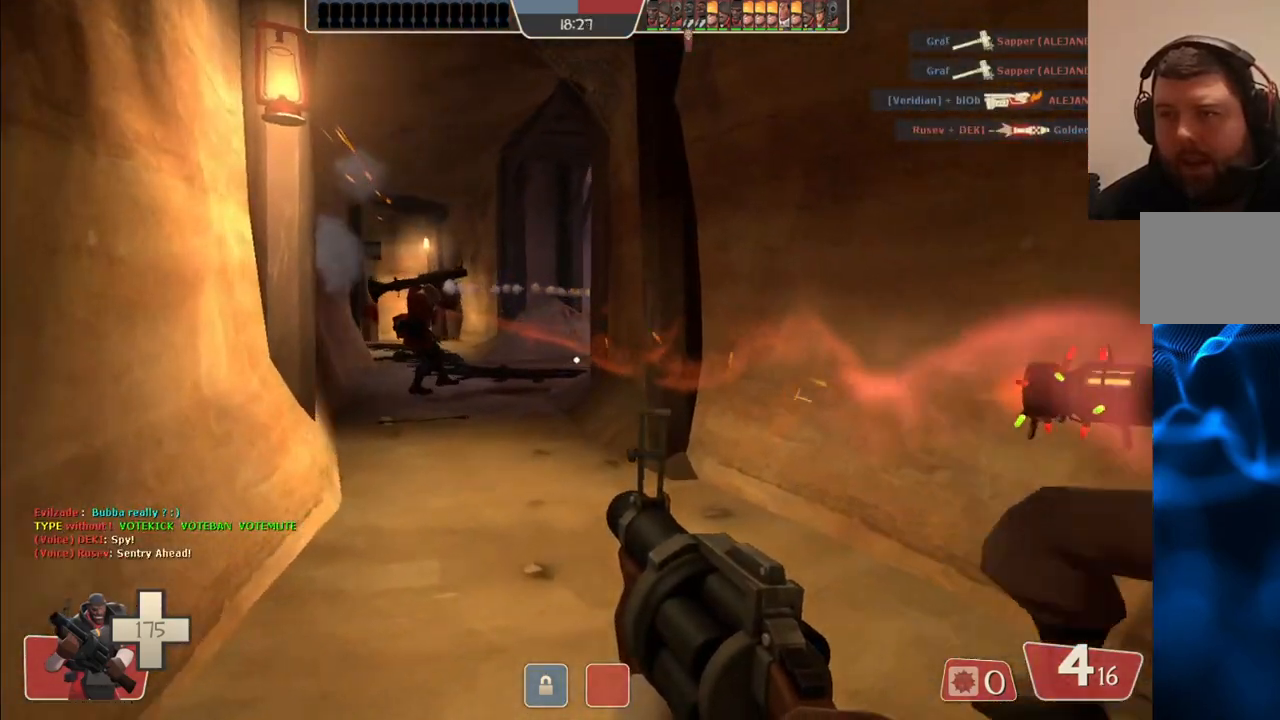
{"buttons": [], "left_stick": "up-left", "right_stick": "center", "events": [[50, "left_stick", "up"], [67, "SQUARE", "up"], [333, "left_stick", "up-left"]]}
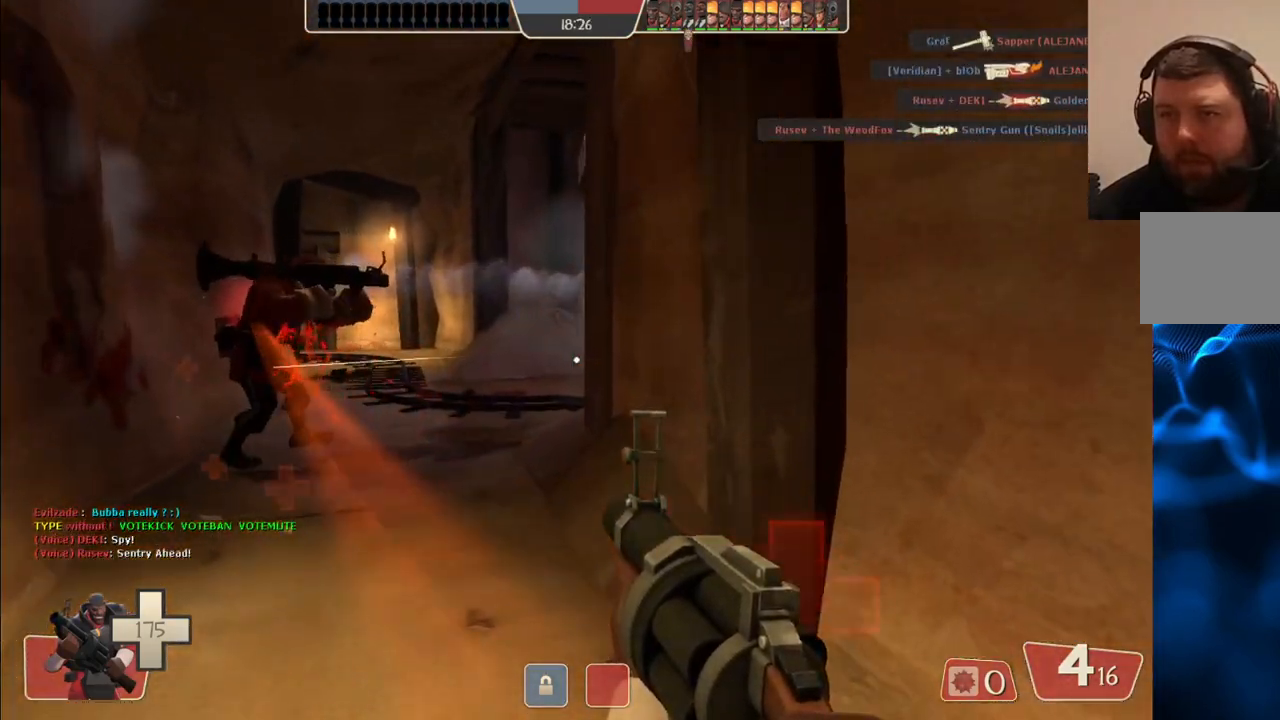
{"buttons": [], "left_stick": "up-left", "right_stick": "center", "events": [[150, "right_stick", "right"], [283, "right_stick", "center"]]}
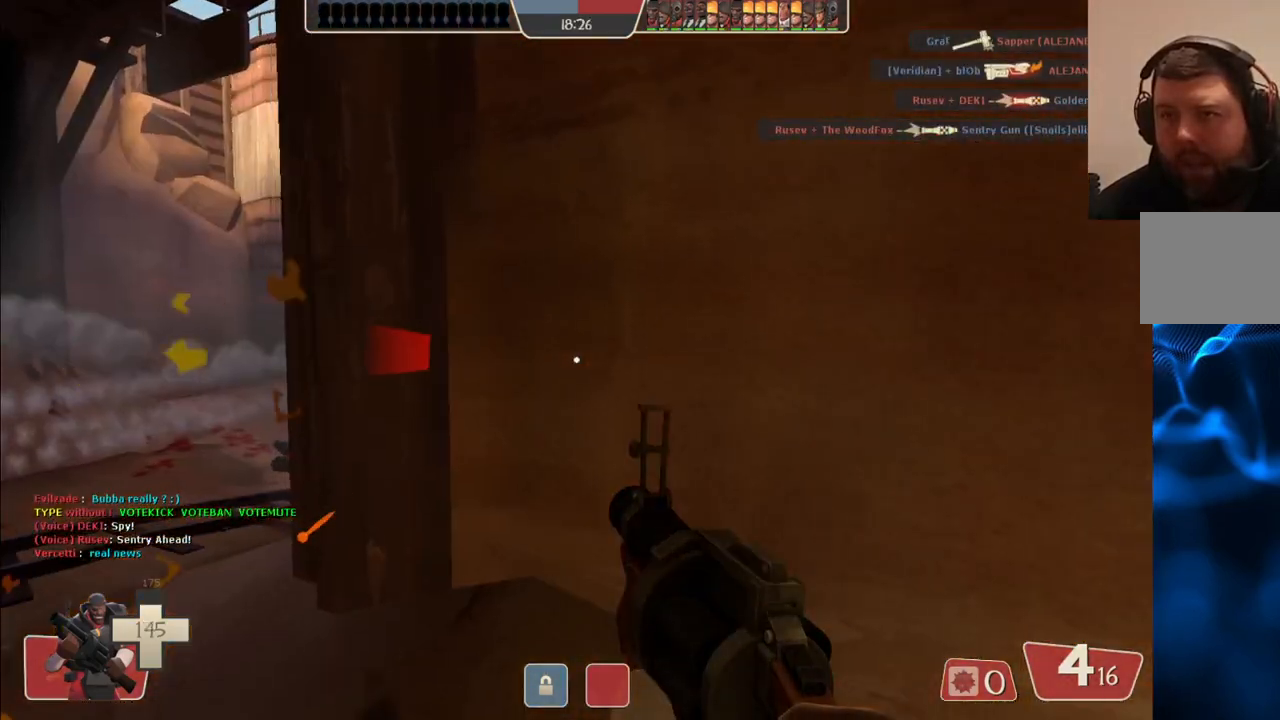
{"buttons": ["R2"], "left_stick": "right", "right_stick": "center", "events": [[333, "R2", "down"], [400, "left_stick", "down-right"], [467, "left_stick", "right"]]}
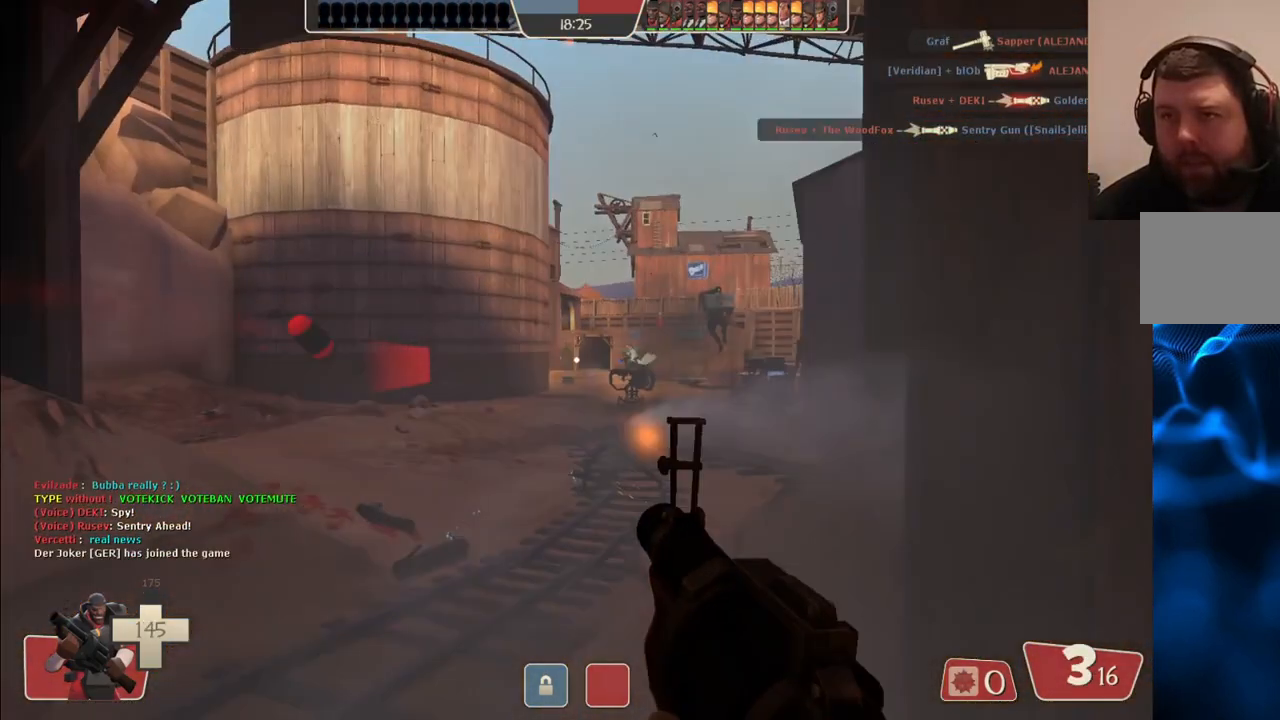
{"buttons": ["R2"], "left_stick": "left", "right_stick": "center", "events": [[100, "left_stick", "up-left"], [283, "left_stick", "left"]]}
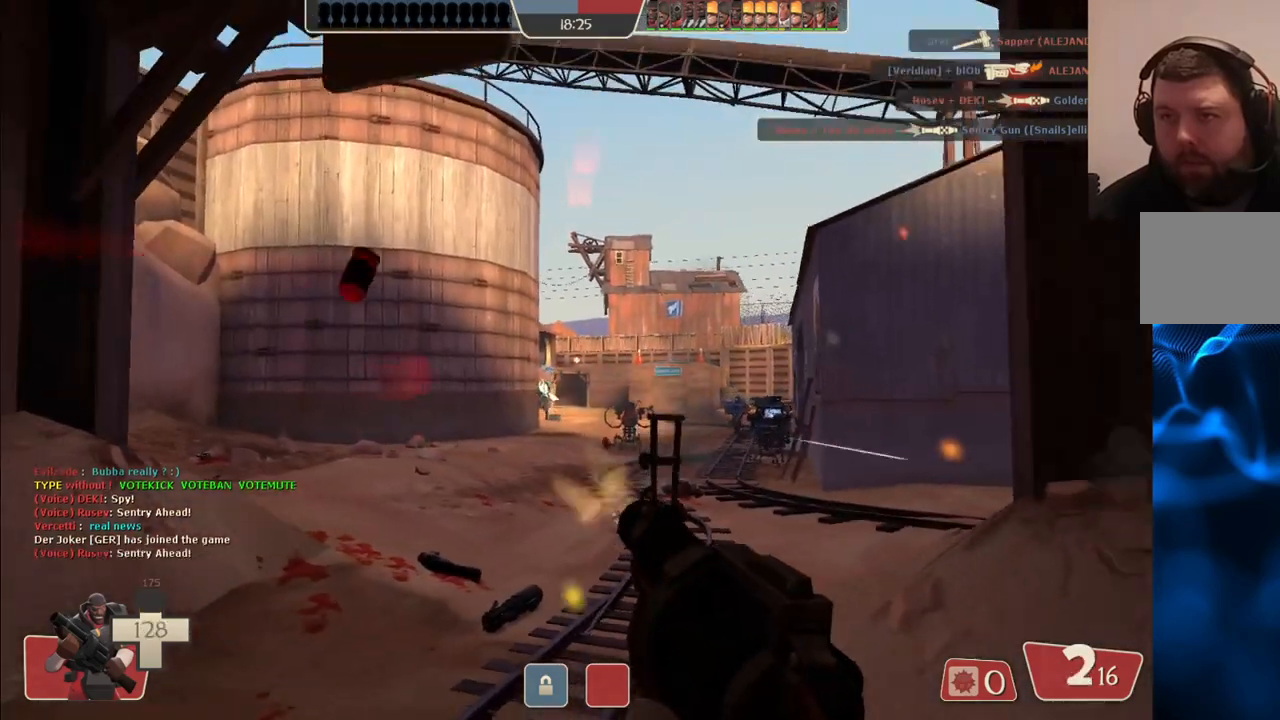
{"buttons": ["R2"], "left_stick": "left", "right_stick": "center", "events": []}
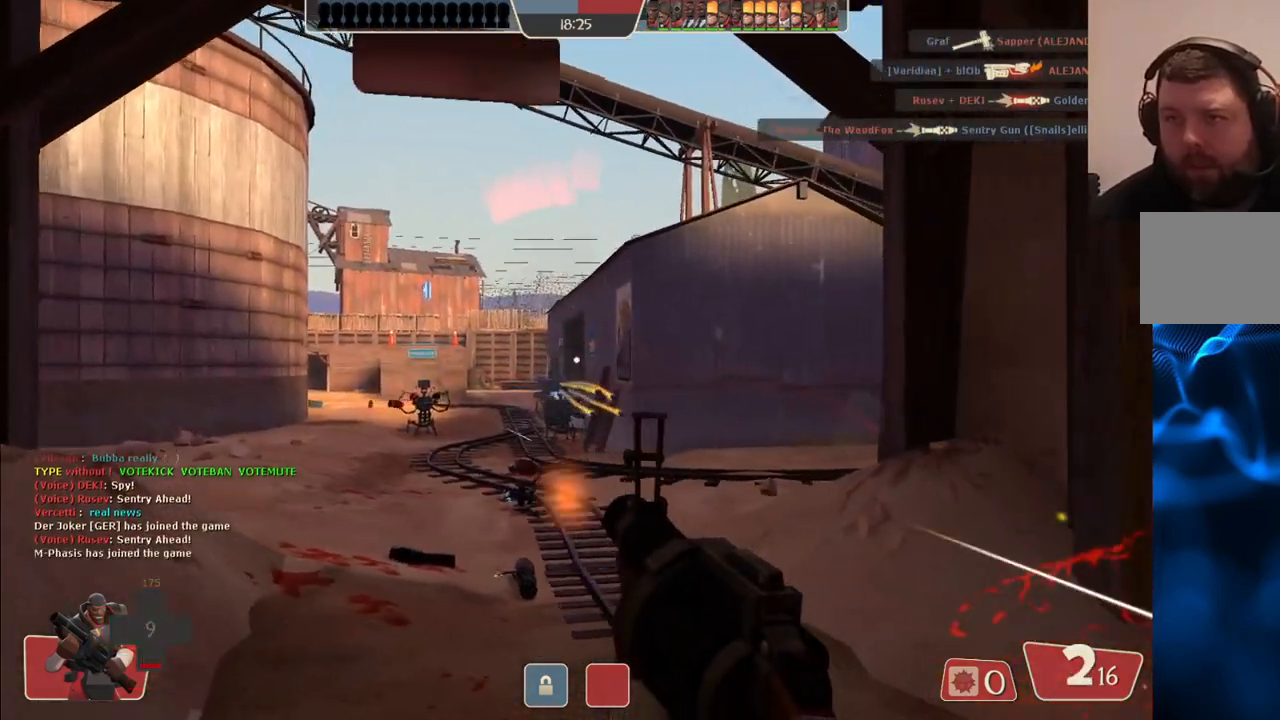
{"buttons": [], "left_stick": "center", "right_stick": "center", "events": [[417, "R2", "up"], [433, "left_stick", "center"]]}
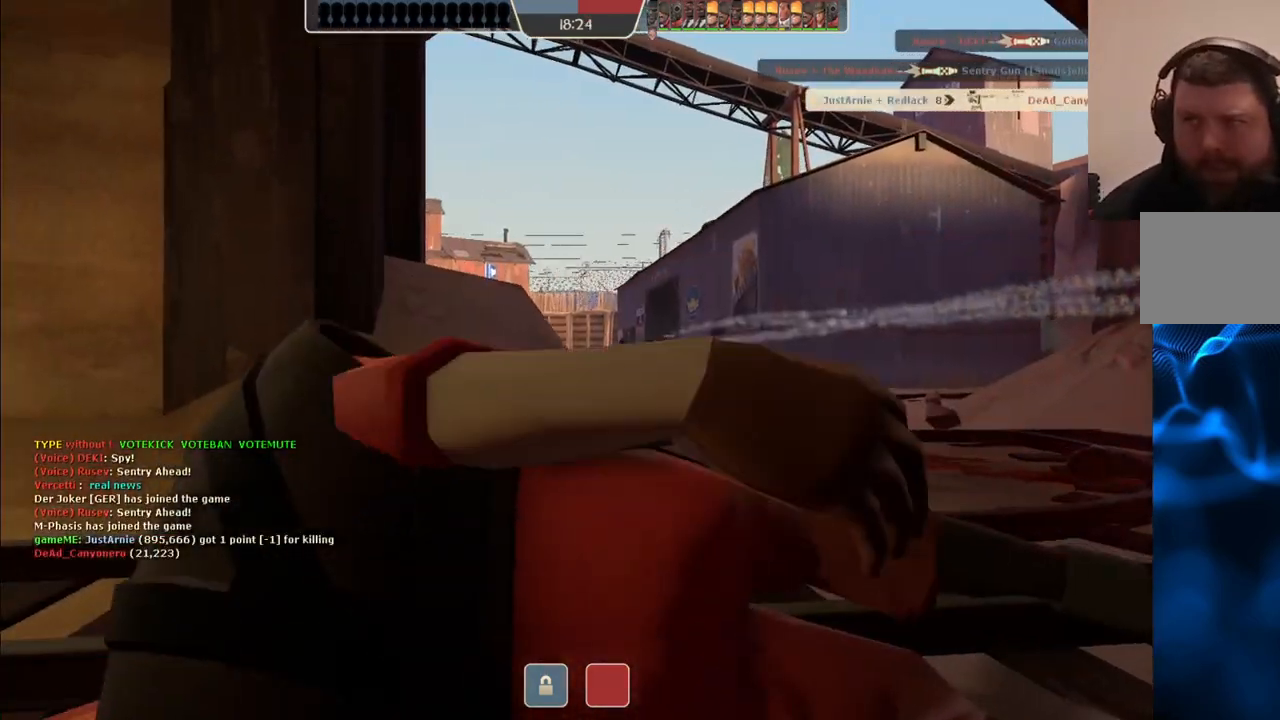
{"buttons": [], "left_stick": "center", "right_stick": "center", "events": [[17, "SQUARE", "down"], [117, "SQUARE", "up"], [183, "SQUARE", "down"], [283, "SQUARE", "up"], [367, "SQUARE", "down"], [500, "SQUARE", "up"]]}
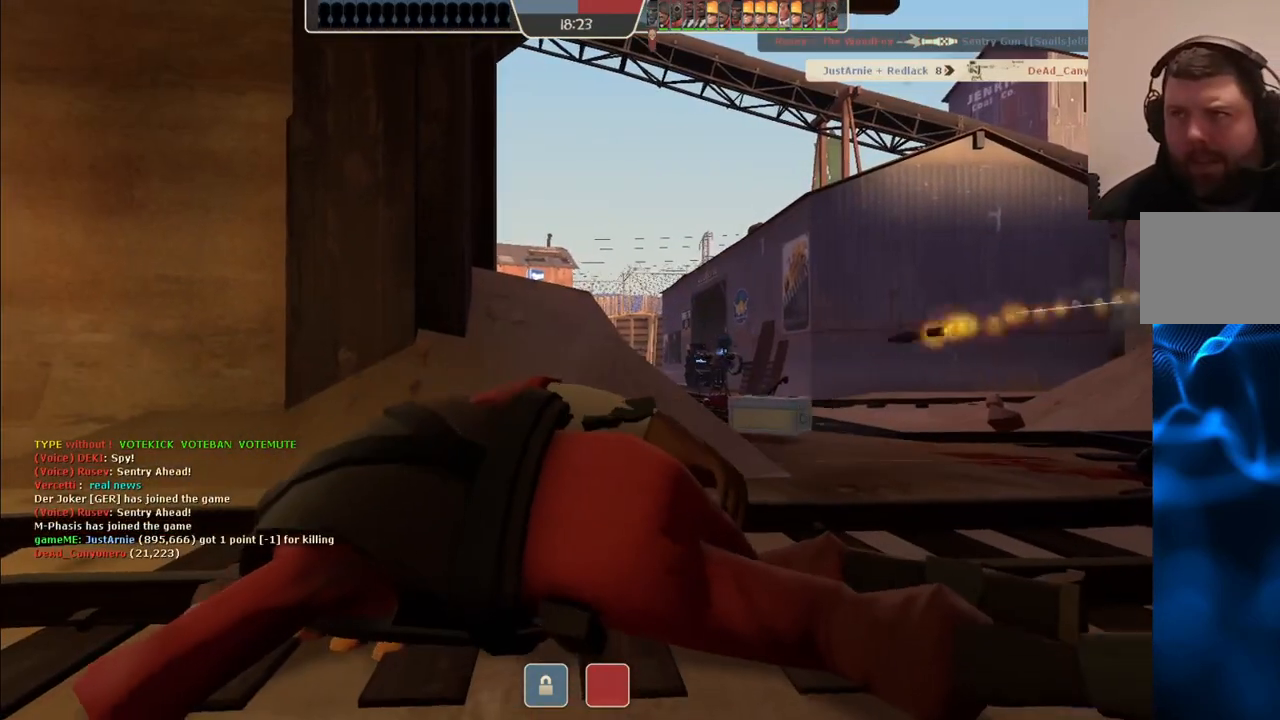
{"buttons": [], "left_stick": "center", "right_stick": "center", "events": [[150, "SQUARE", "down"], [267, "SQUARE", "up"]]}
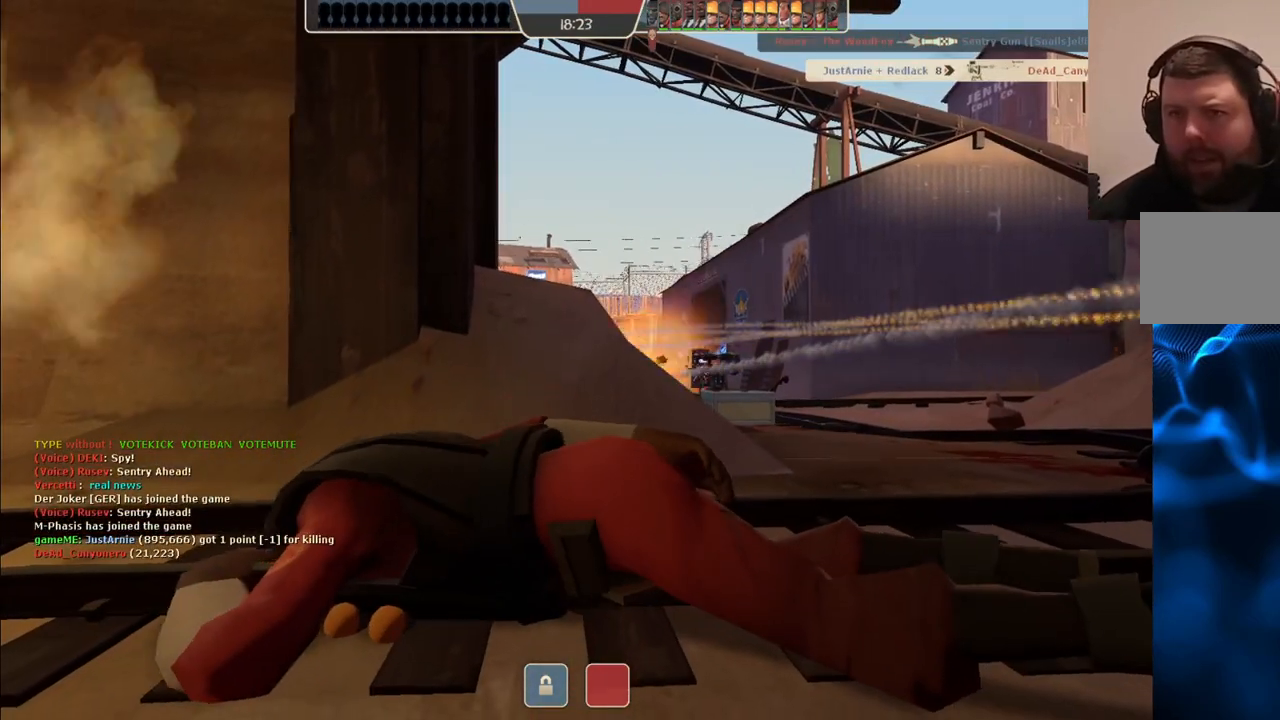
{"buttons": [], "left_stick": "center", "right_stick": "center", "events": []}
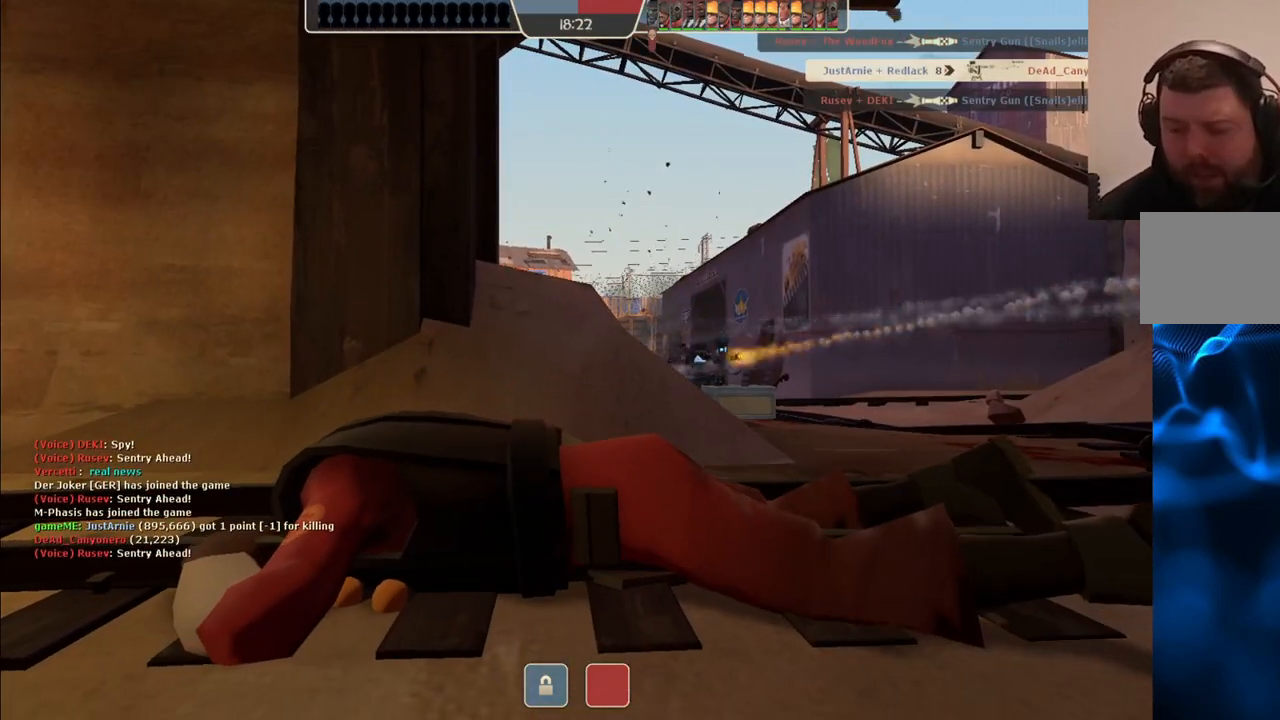
{"buttons": [], "left_stick": "center", "right_stick": "center", "events": []}
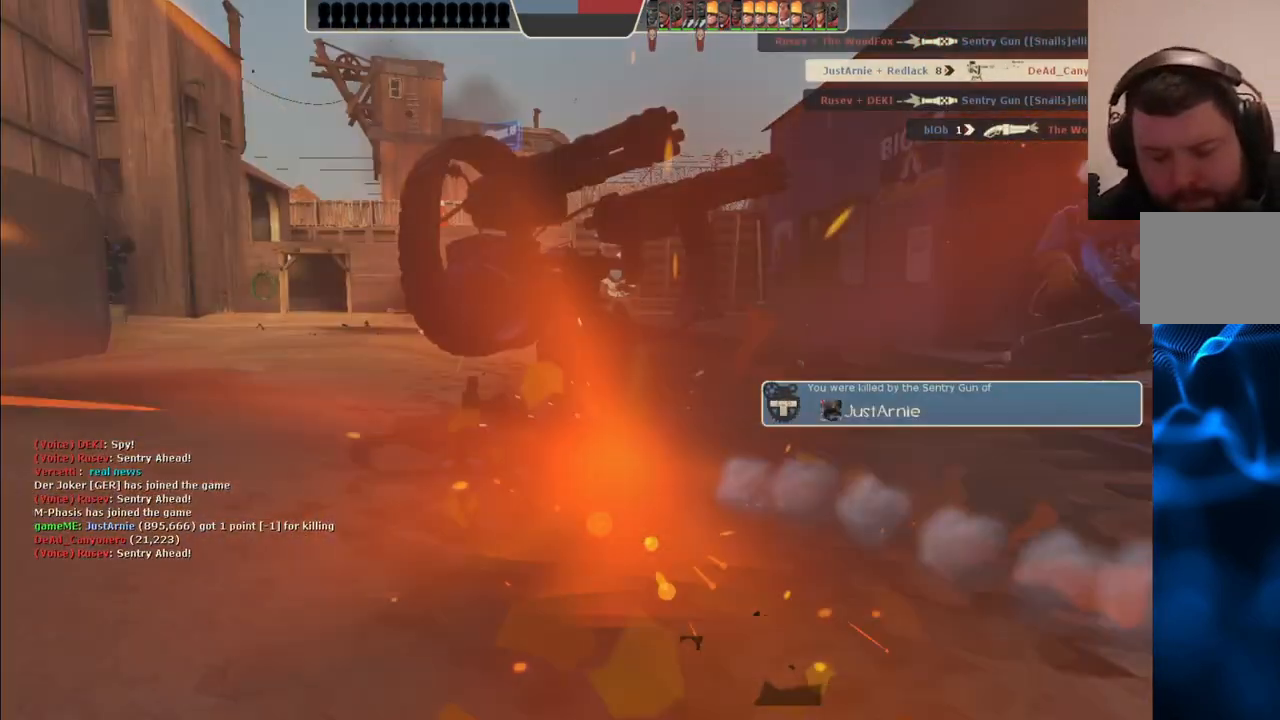
{"buttons": [], "left_stick": "up", "right_stick": "center", "events": [[500, "left_stick", "up"]]}
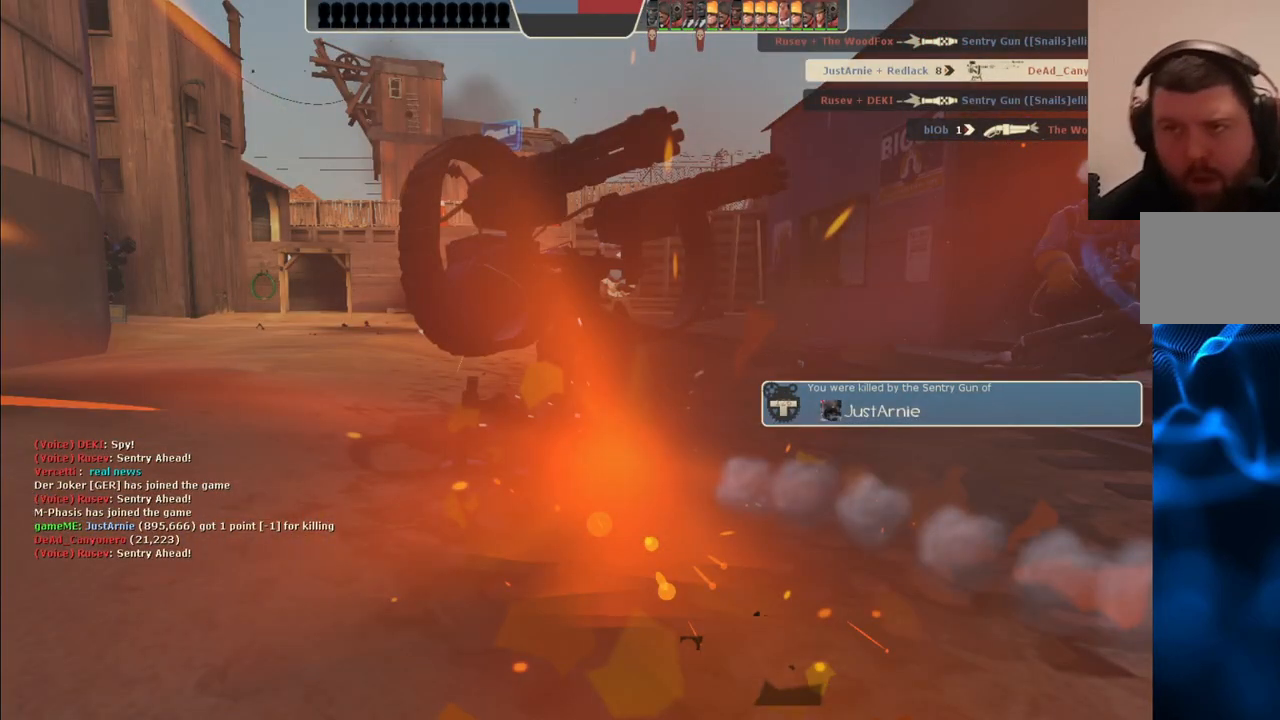
{"buttons": [], "left_stick": "center", "right_stick": "center", "events": [[150, "left_stick", "center"]]}
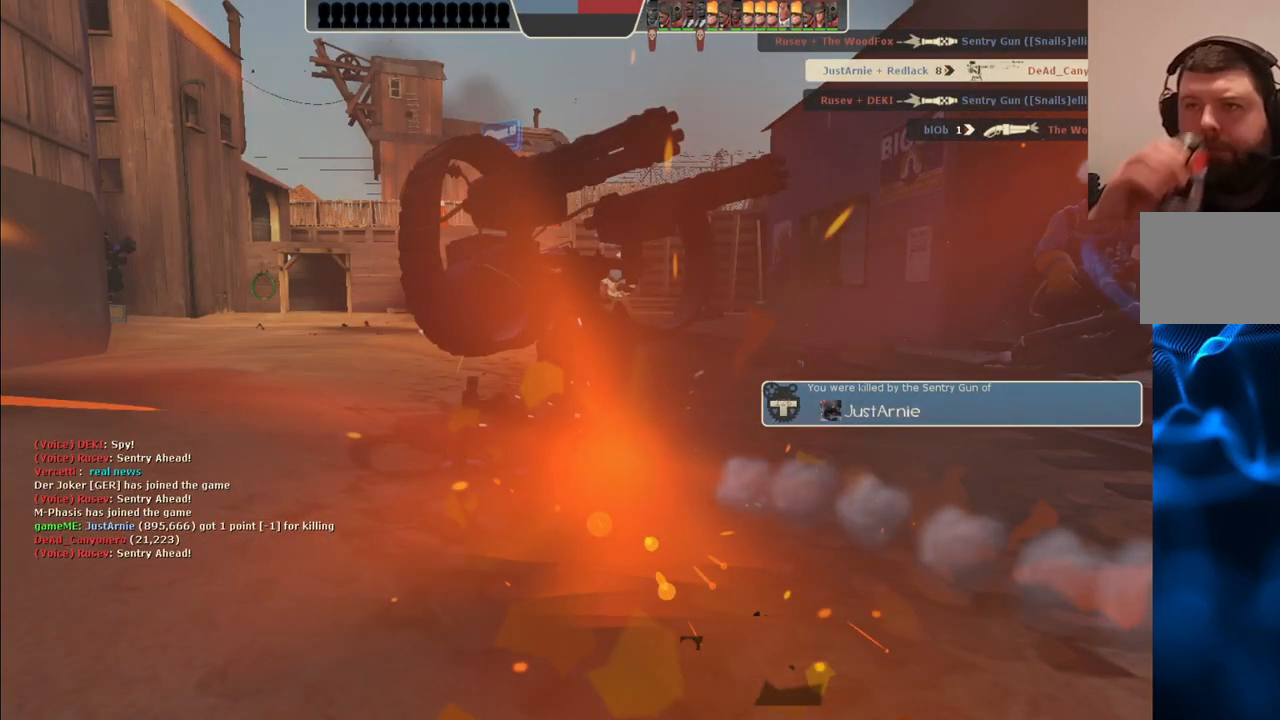
{"buttons": [], "left_stick": "center", "right_stick": "center", "events": []}